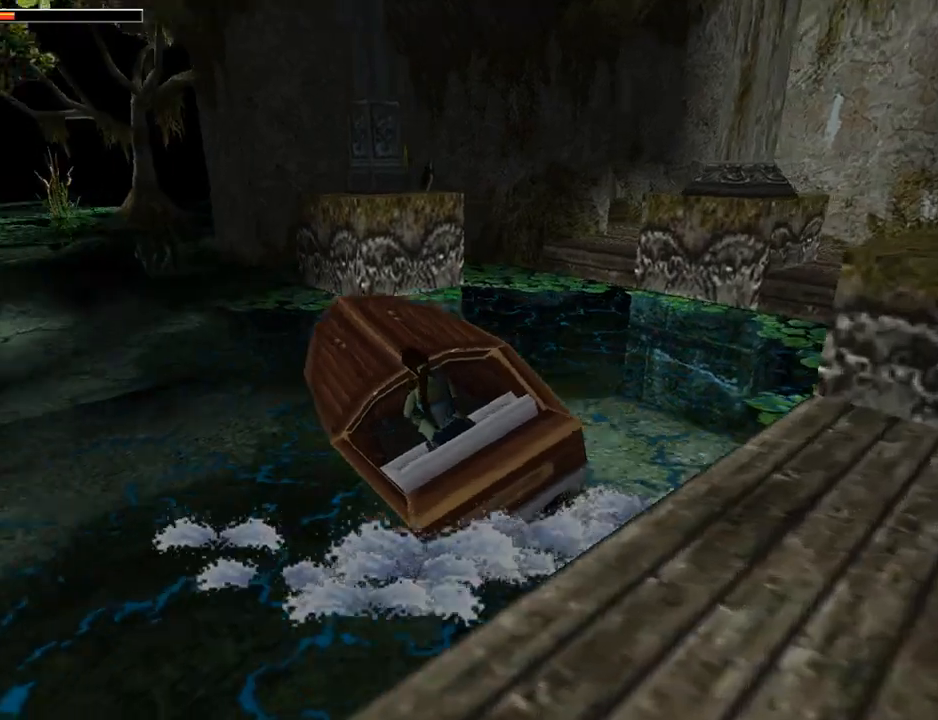
Gameplay with a controller (PlayStation layout); each line is a JSON object with the inputs held at the frame after it. "events" lists button and stick changes between this image and that frame as [ms after this image, input, new state], when the widget could be followed in between. Not read: L2 R2 right_stick.
{"buttons": ["CROSS", "DPAD_UP", "DPAD_RIGHT"], "left_stick": "center", "events": [[33, "CROSS", "down"], [267, "DPAD_RIGHT", "down"]]}
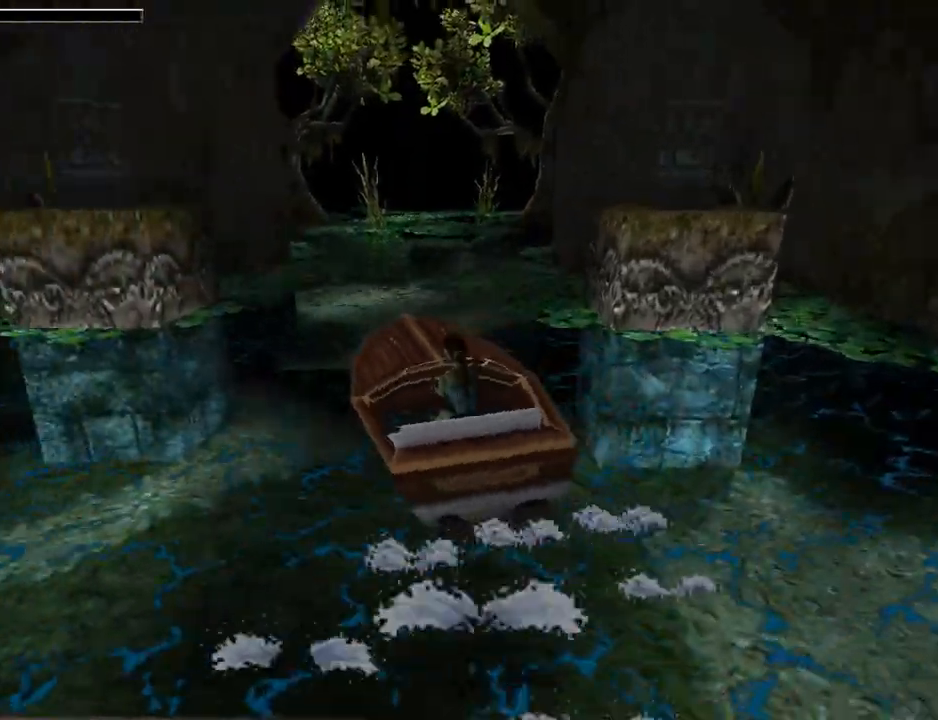
{"buttons": ["CROSS", "DPAD_UP"], "left_stick": "center", "events": [[233, "DPAD_RIGHT", "up"]]}
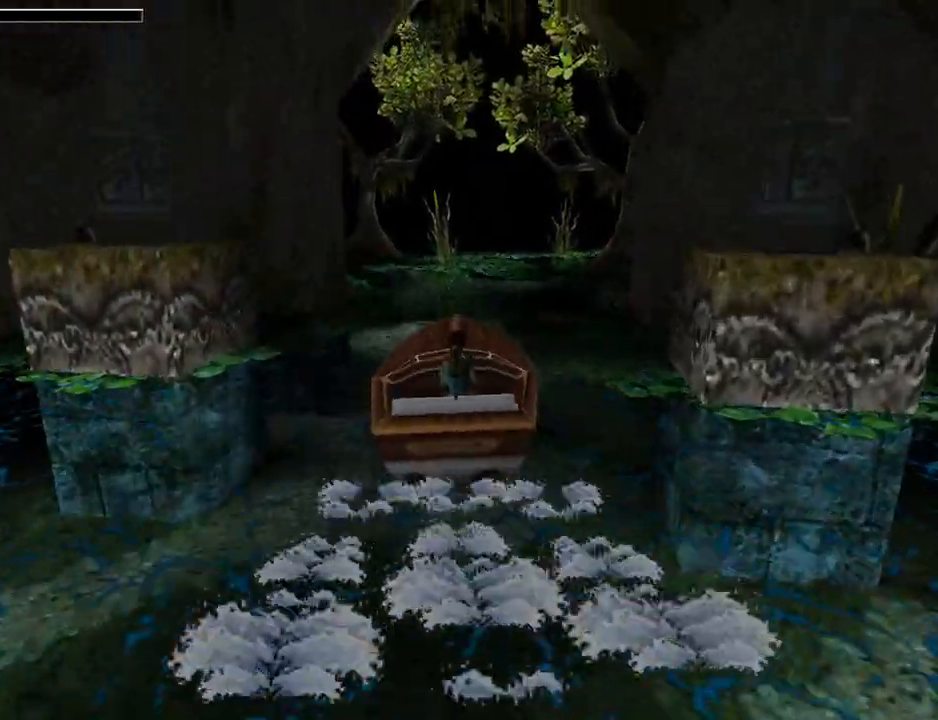
{"buttons": [], "left_stick": "center", "events": [[367, "CROSS", "up"], [467, "DPAD_UP", "up"]]}
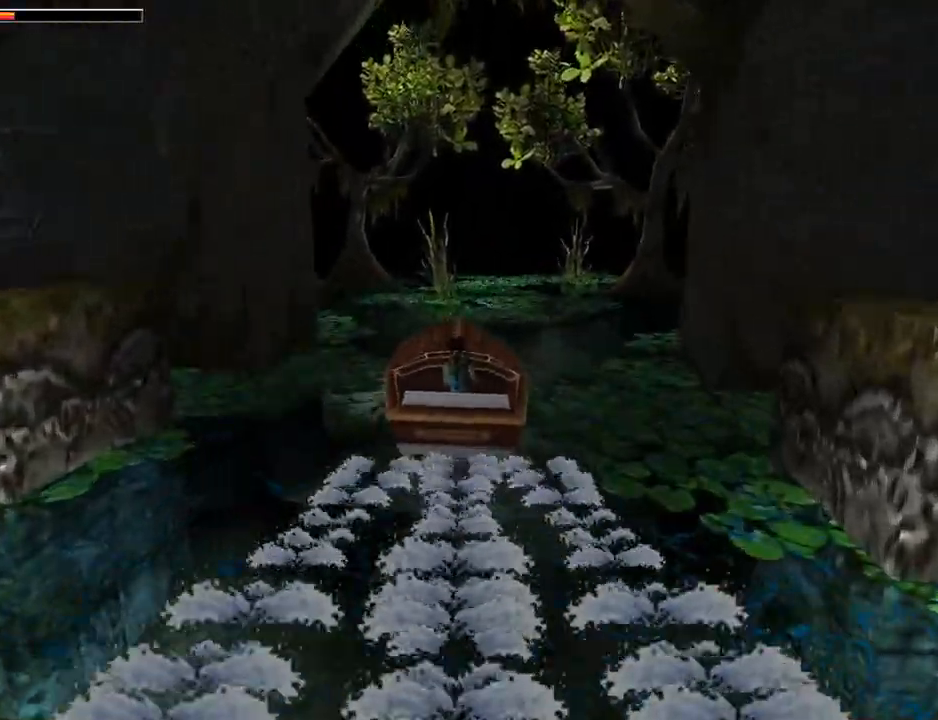
{"buttons": ["L1"], "left_stick": "center", "events": [[100, "DPAD_RIGHT", "down"], [167, "CROSS", "down"], [233, "DPAD_RIGHT", "up"], [300, "CROSS", "up"], [500, "L1", "down"]]}
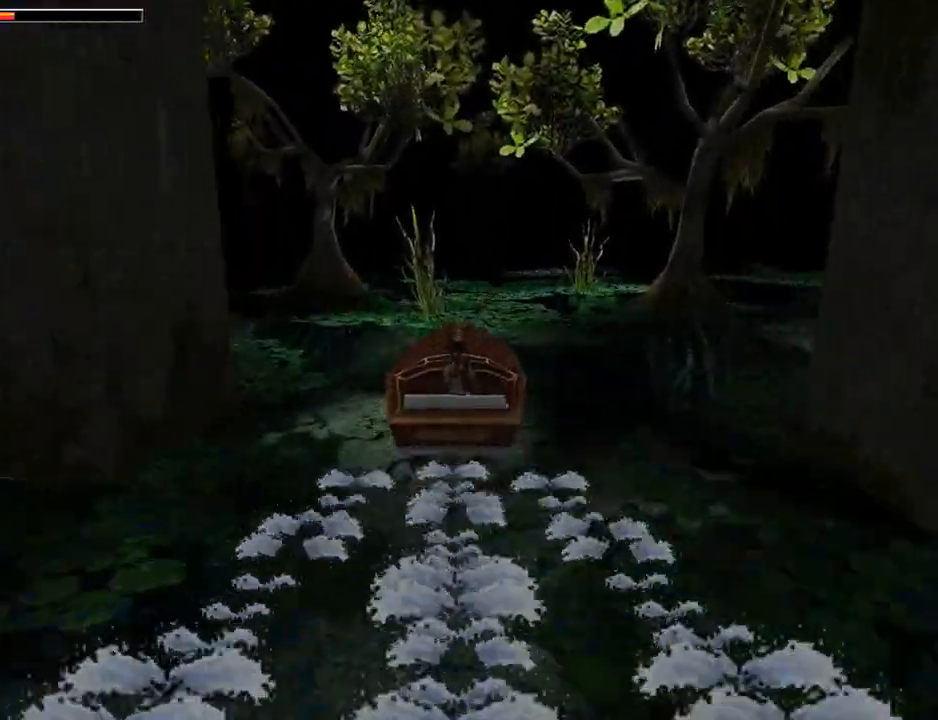
{"buttons": ["L1"], "left_stick": "center", "events": []}
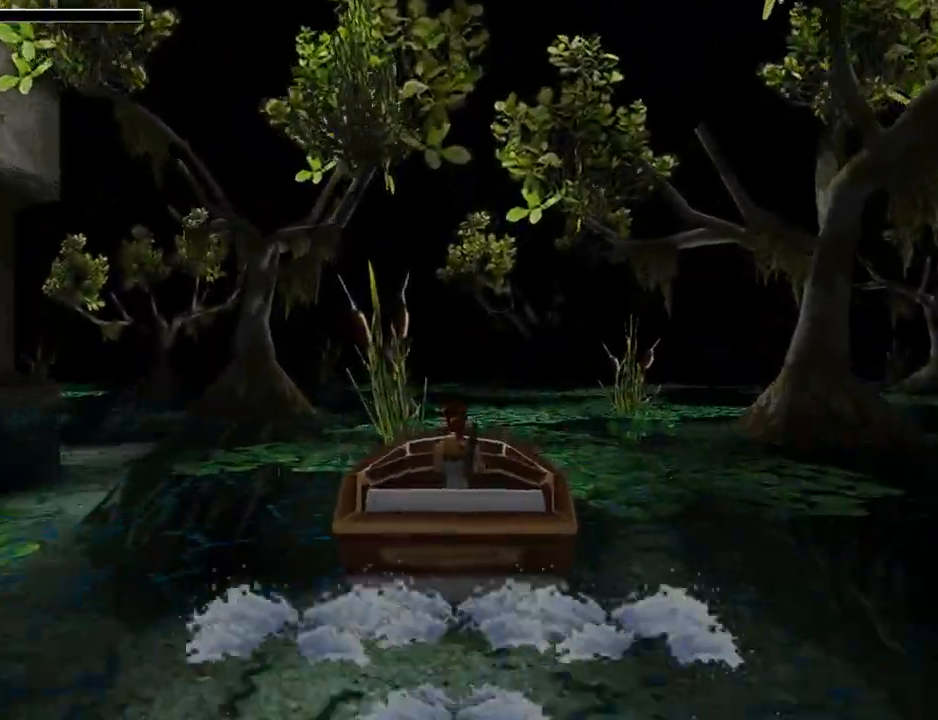
{"buttons": ["DPAD_LEFT"], "left_stick": "center", "events": [[167, "L1", "up"], [300, "DPAD_LEFT", "down"]]}
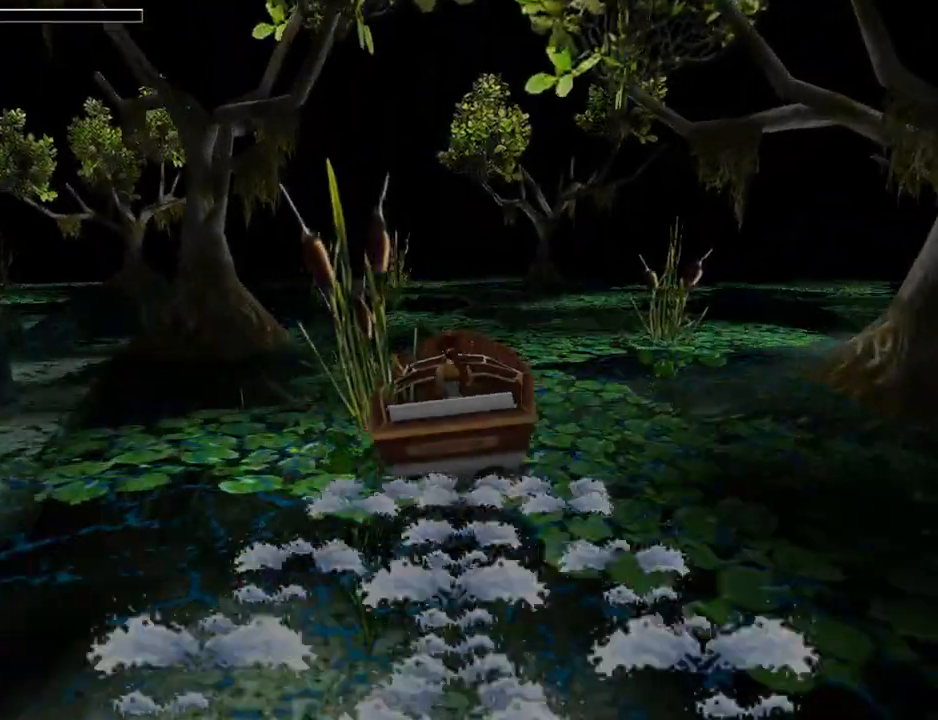
{"buttons": ["DPAD_LEFT"], "left_stick": "center", "events": [[33, "DPAD_DOWN", "down"], [33, "DPAD_LEFT", "up"], [200, "DPAD_DOWN", "up"], [367, "DPAD_LEFT", "down"]]}
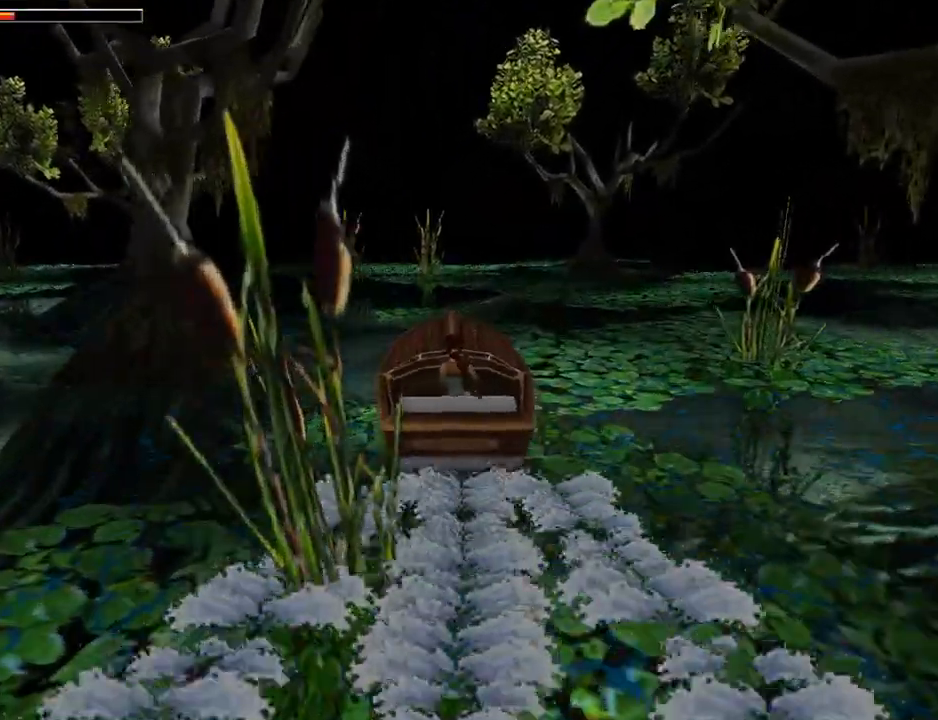
{"buttons": ["L1", "DPAD_LEFT"], "left_stick": "center", "events": [[233, "L1", "down"]]}
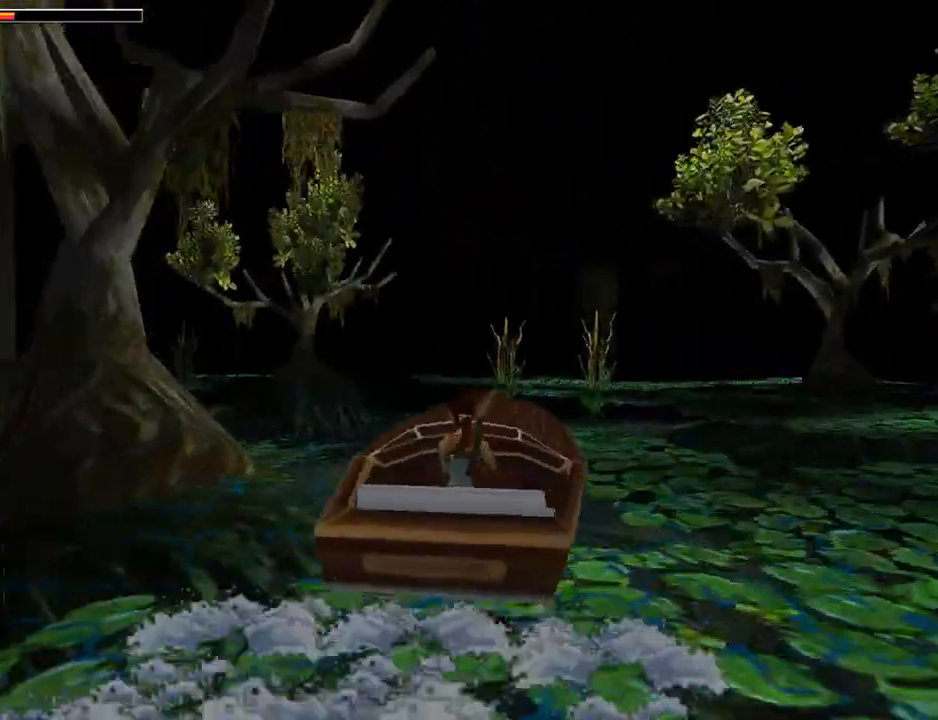
{"buttons": ["L1", "DPAD_LEFT"], "left_stick": "center", "events": []}
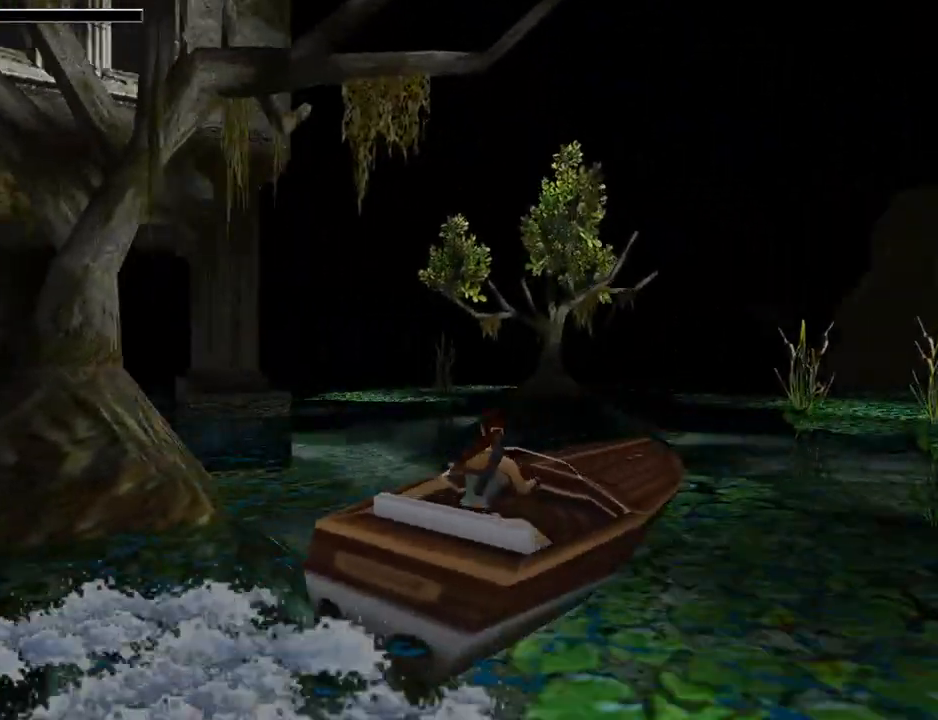
{"buttons": ["DPAD_LEFT"], "left_stick": "center", "events": [[67, "L1", "up"]]}
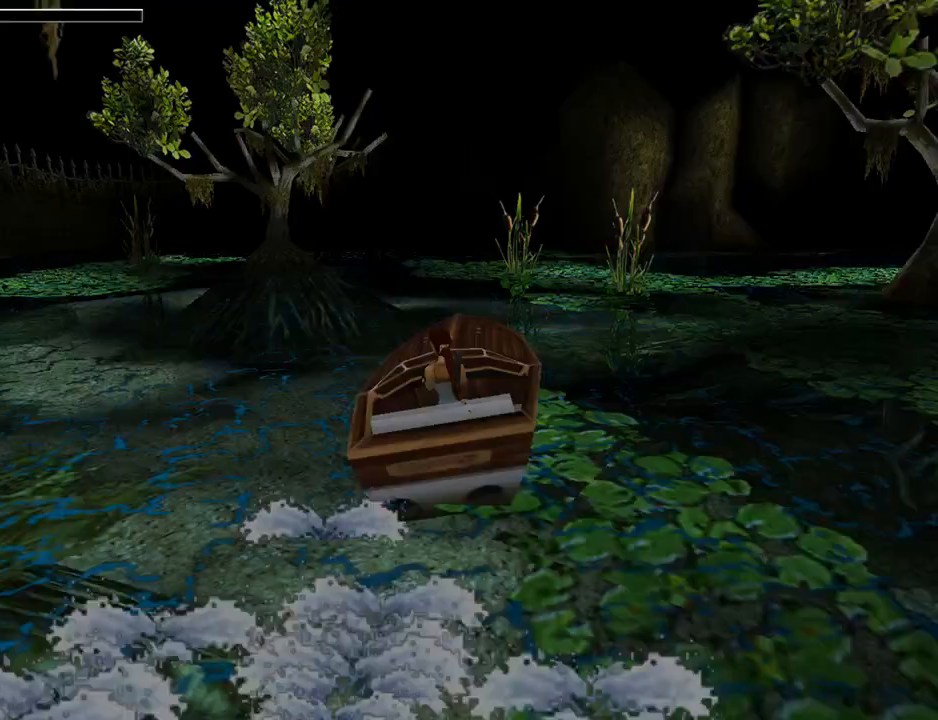
{"buttons": ["DPAD_LEFT"], "left_stick": "center", "events": []}
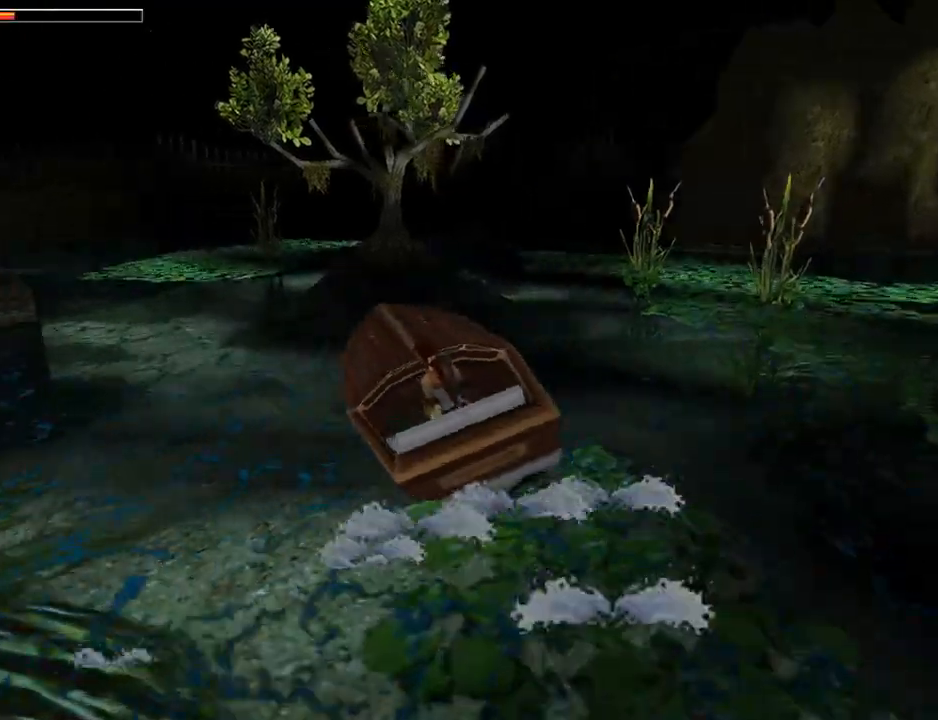
{"buttons": [], "left_stick": "center", "events": [[267, "DPAD_DOWN", "down"], [267, "DPAD_LEFT", "up"], [433, "DPAD_DOWN", "up"]]}
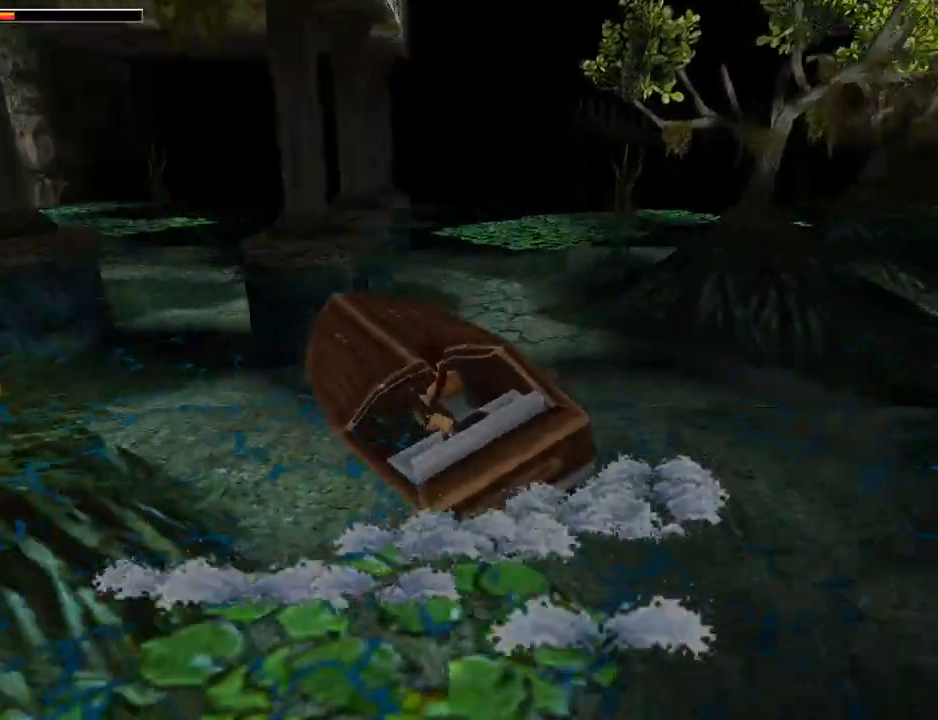
{"buttons": ["CROSS", "DPAD_UP", "DPAD_RIGHT"], "left_stick": "center", "events": [[133, "CROSS", "down"], [333, "DPAD_UP", "down"], [467, "DPAD_RIGHT", "down"]]}
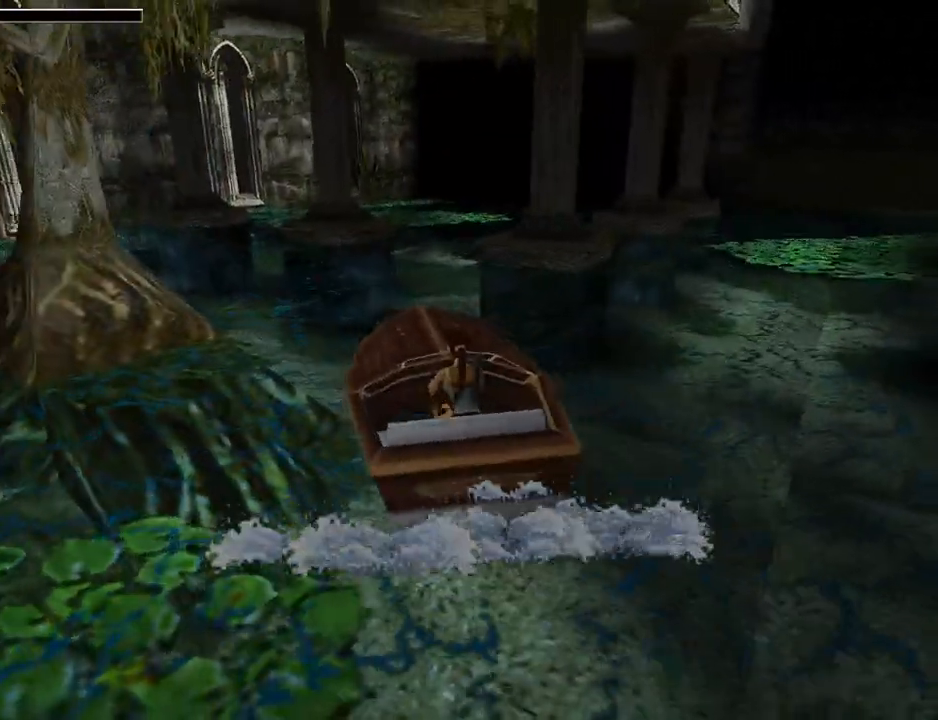
{"buttons": ["CROSS", "DPAD_UP"], "left_stick": "center", "events": [[200, "DPAD_RIGHT", "up"]]}
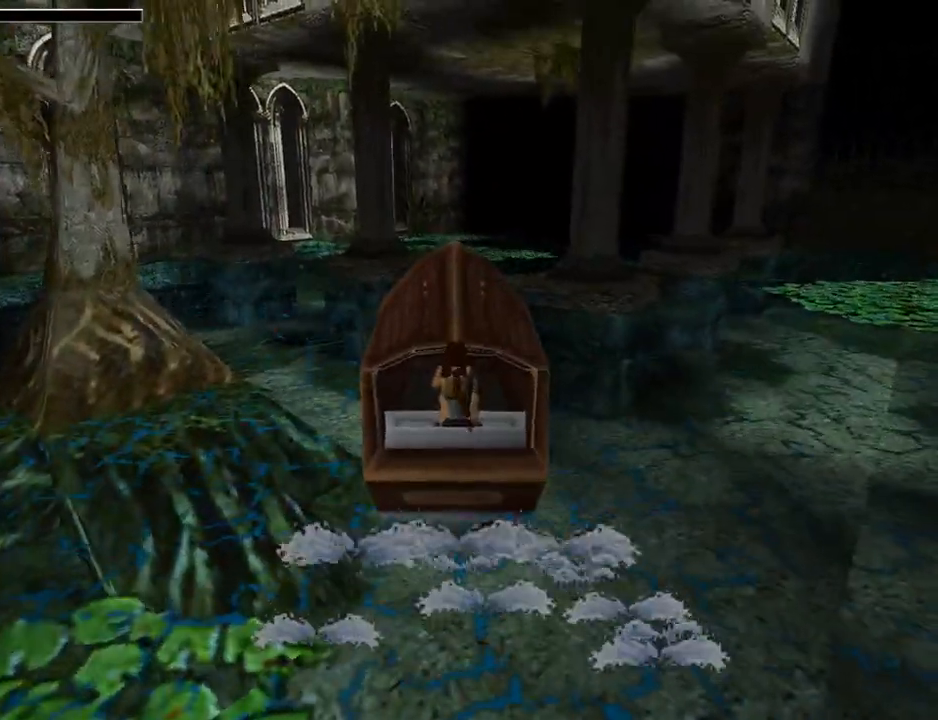
{"buttons": ["CROSS", "DPAD_UP"], "left_stick": "center", "events": []}
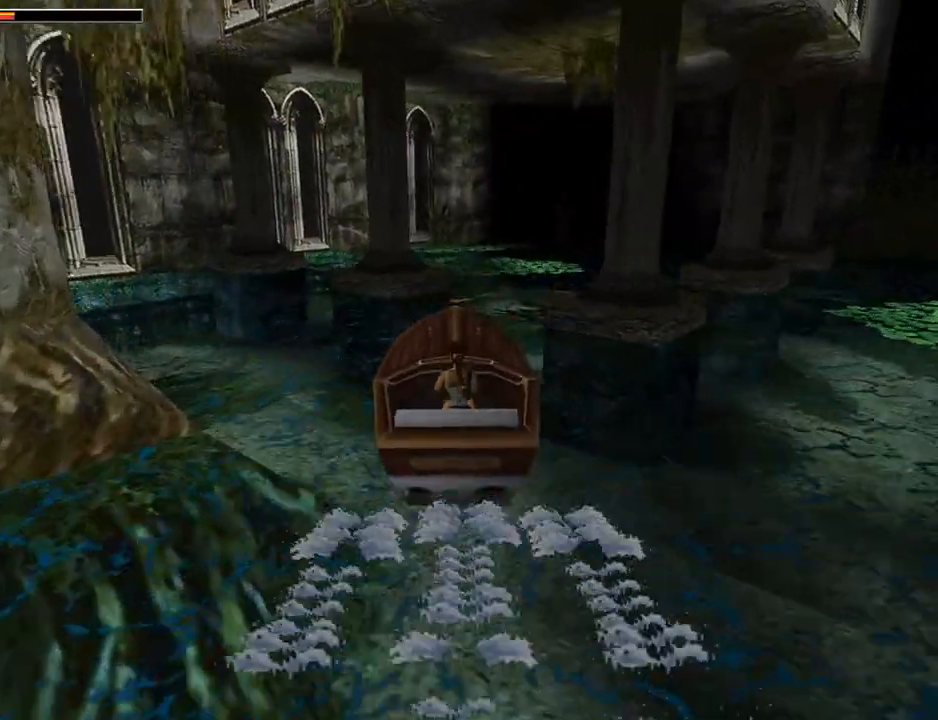
{"buttons": ["DPAD_UP"], "left_stick": "center", "events": [[133, "DPAD_RIGHT", "down"], [267, "CROSS", "up"], [333, "DPAD_RIGHT", "up"]]}
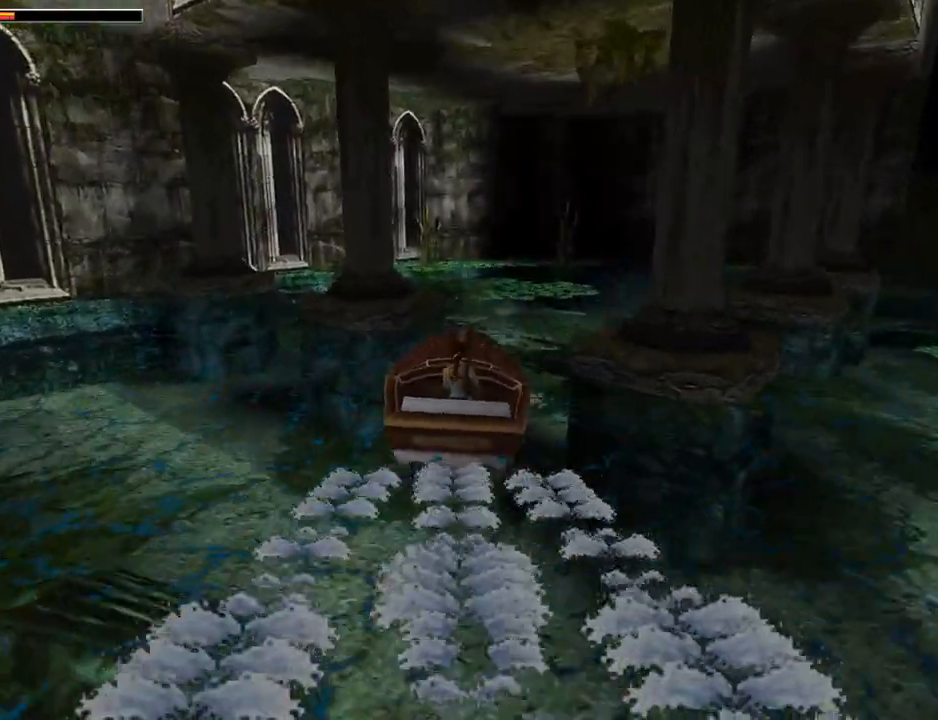
{"buttons": [], "left_stick": "center", "events": [[33, "DPAD_RIGHT", "down"], [300, "DPAD_RIGHT", "up"], [300, "DPAD_UP", "up"]]}
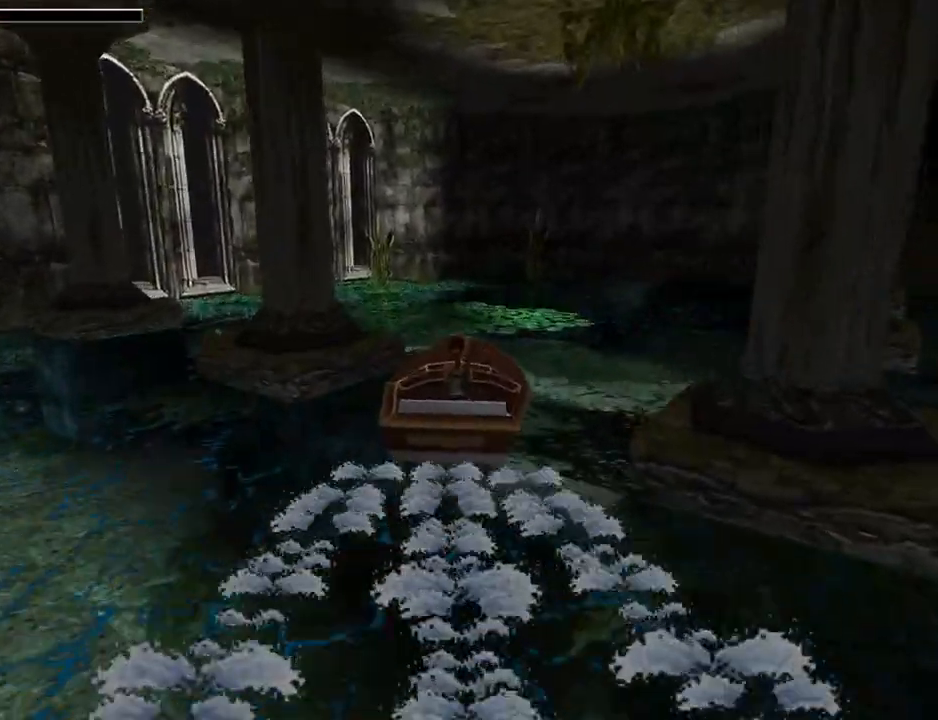
{"buttons": [], "left_stick": "center", "events": []}
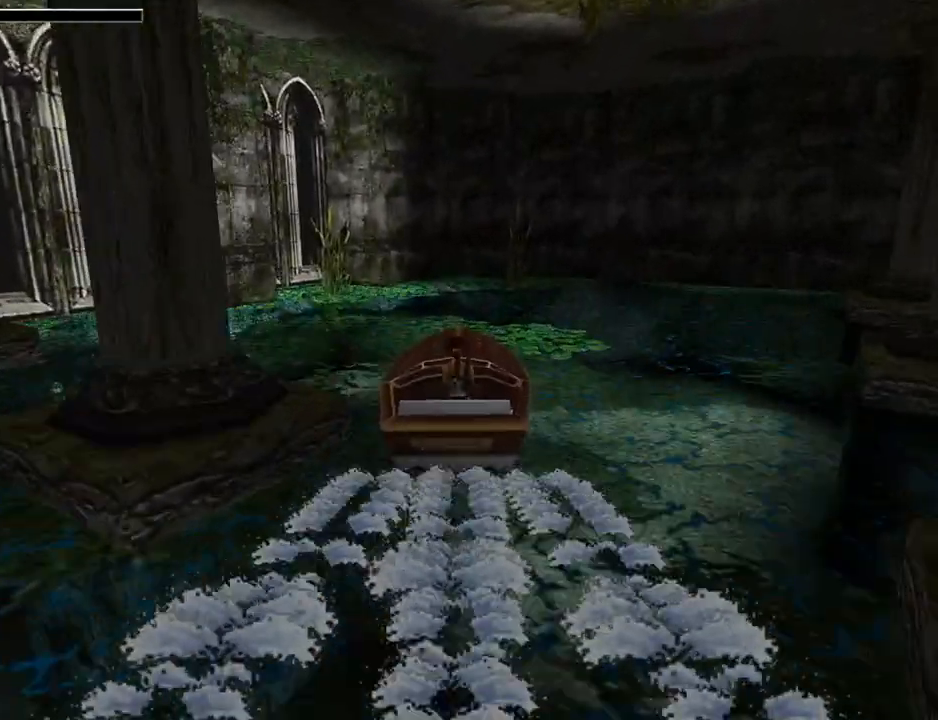
{"buttons": ["DPAD_LEFT"], "left_stick": "center", "events": [[367, "DPAD_LEFT", "down"]]}
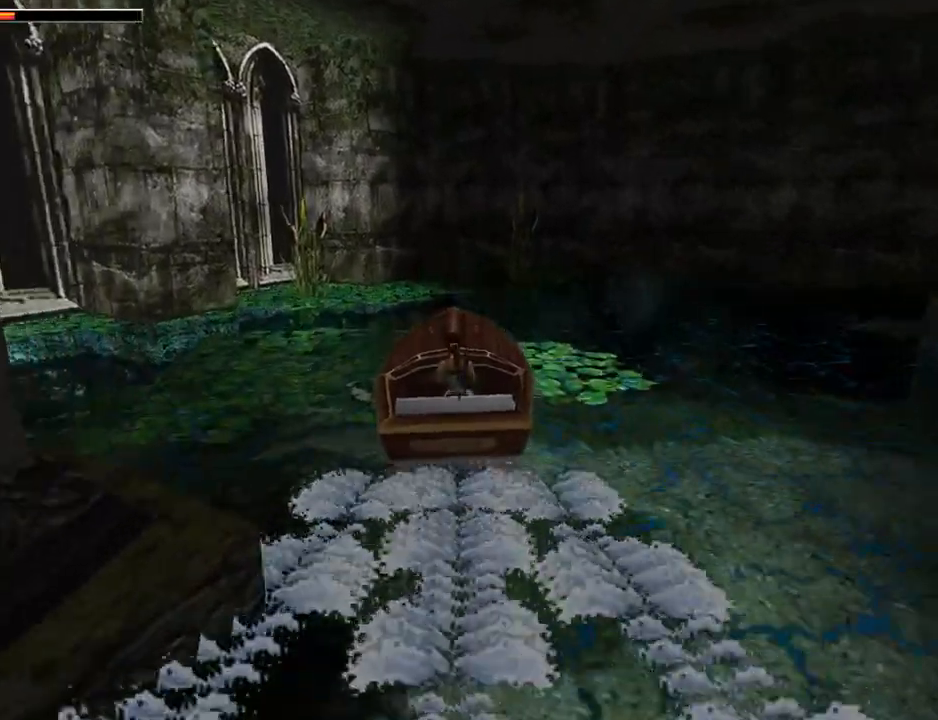
{"buttons": ["DPAD_LEFT"], "left_stick": "center", "events": []}
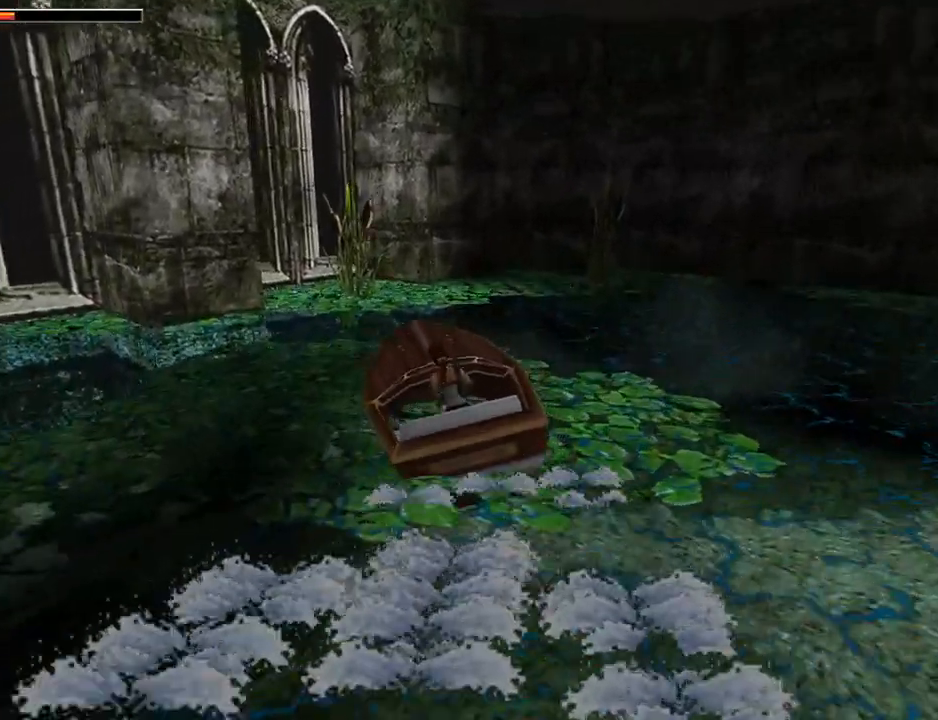
{"buttons": ["DPAD_RIGHT"], "left_stick": "center", "events": [[100, "DPAD_LEFT", "up"], [200, "DPAD_RIGHT", "down"]]}
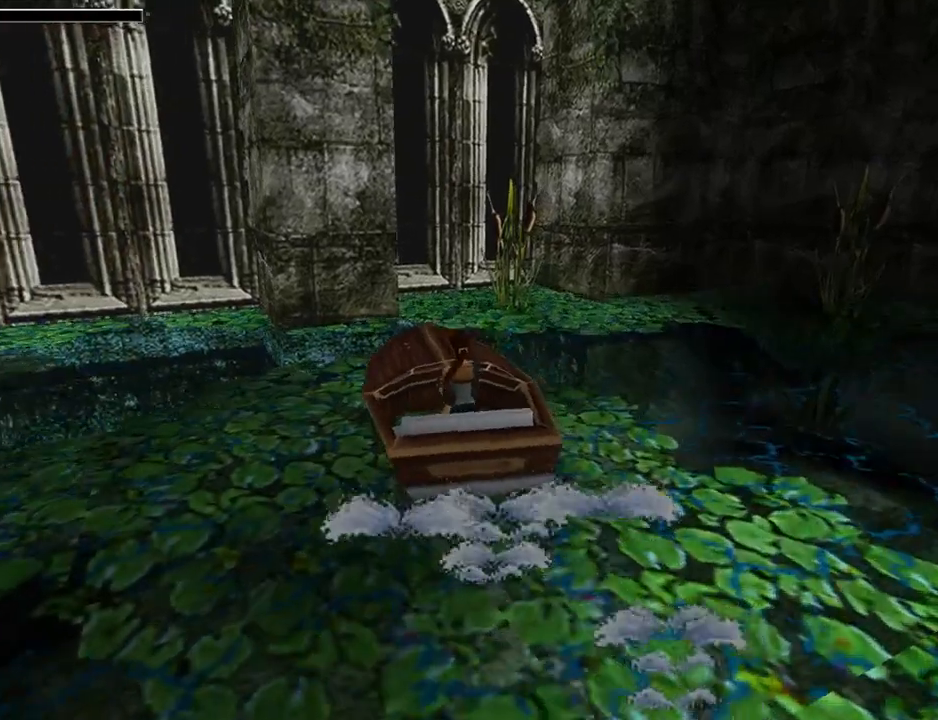
{"buttons": ["DPAD_RIGHT"], "left_stick": "center", "events": []}
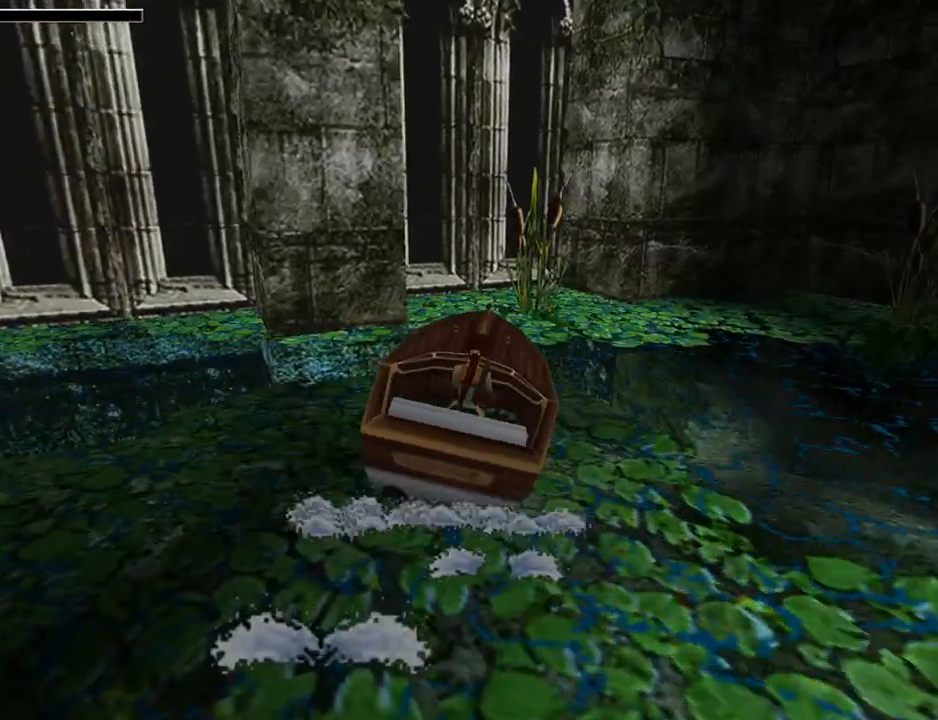
{"buttons": [], "left_stick": "center", "events": [[400, "DPAD_RIGHT", "up"]]}
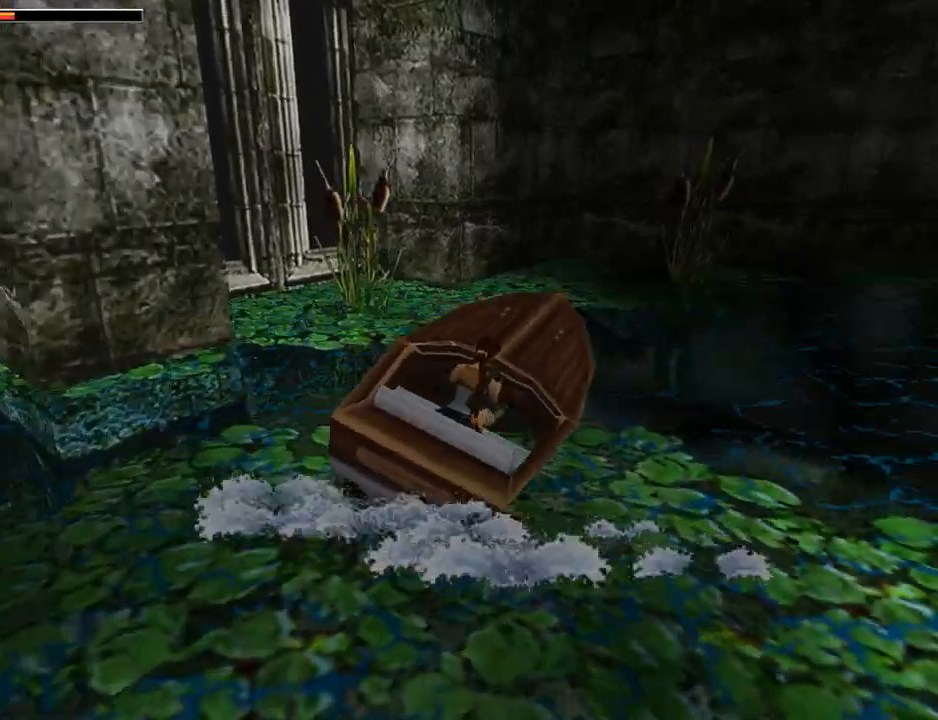
{"buttons": ["CROSS", "DPAD_UP", "DPAD_RIGHT"], "left_stick": "center", "events": [[33, "CROSS", "down"], [100, "DPAD_UP", "down"], [300, "DPAD_RIGHT", "down"]]}
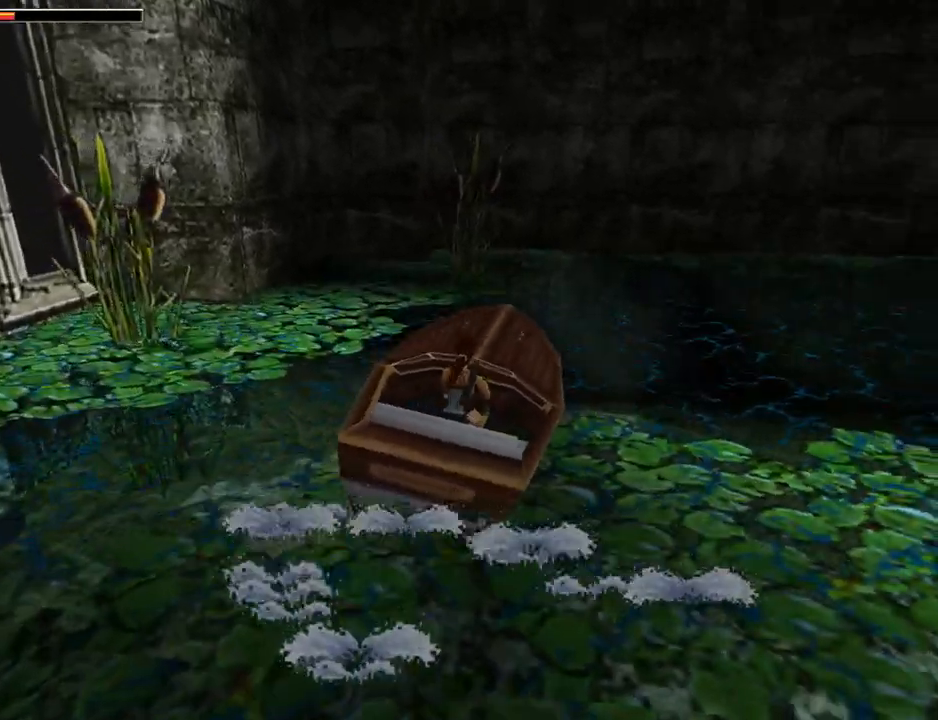
{"buttons": [], "left_stick": "center", "events": [[33, "DPAD_RIGHT", "up"], [167, "DPAD_LEFT", "down"], [300, "DPAD_LEFT", "up"], [367, "CROSS", "up"], [367, "DPAD_UP", "up"]]}
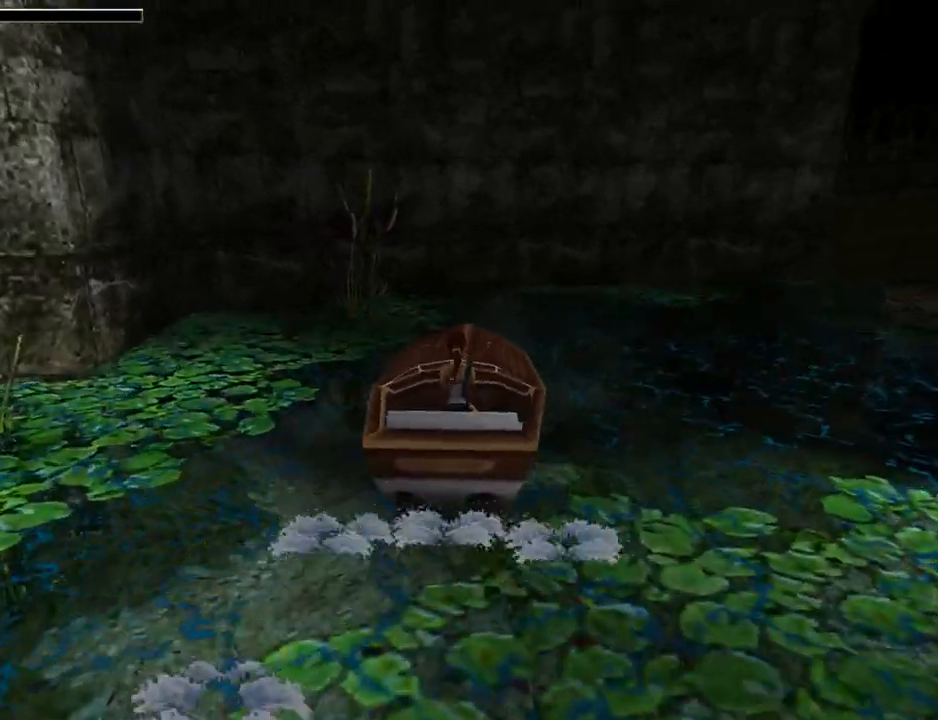
{"buttons": ["L1"], "left_stick": "center", "events": [[300, "L1", "down"]]}
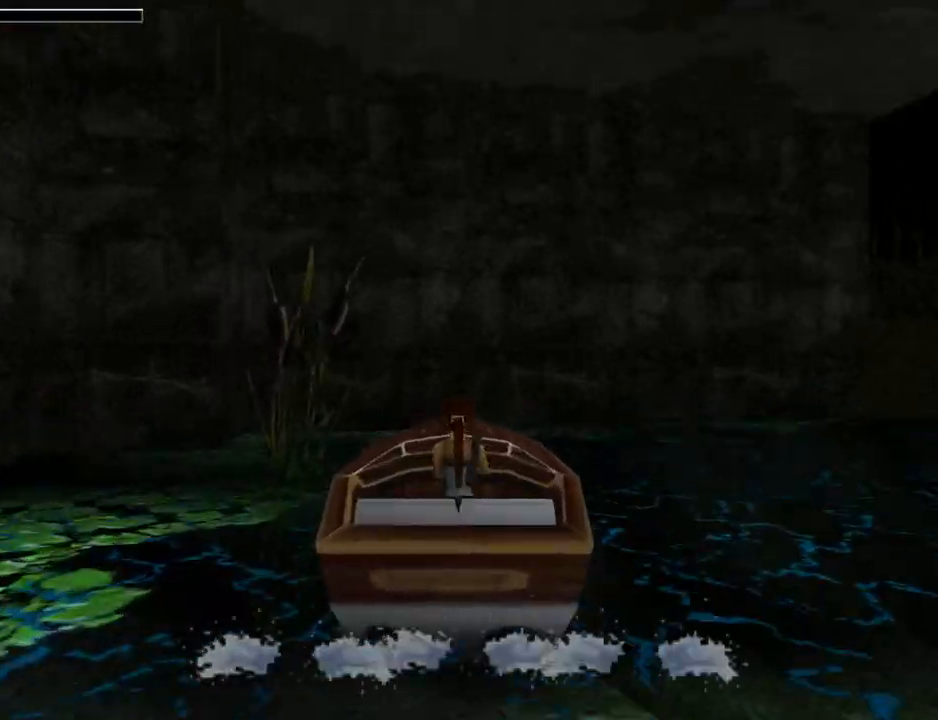
{"buttons": ["L1"], "left_stick": "center", "events": [[33, "DPAD_DOWN", "down"], [67, "DPAD_DOWN", "up"]]}
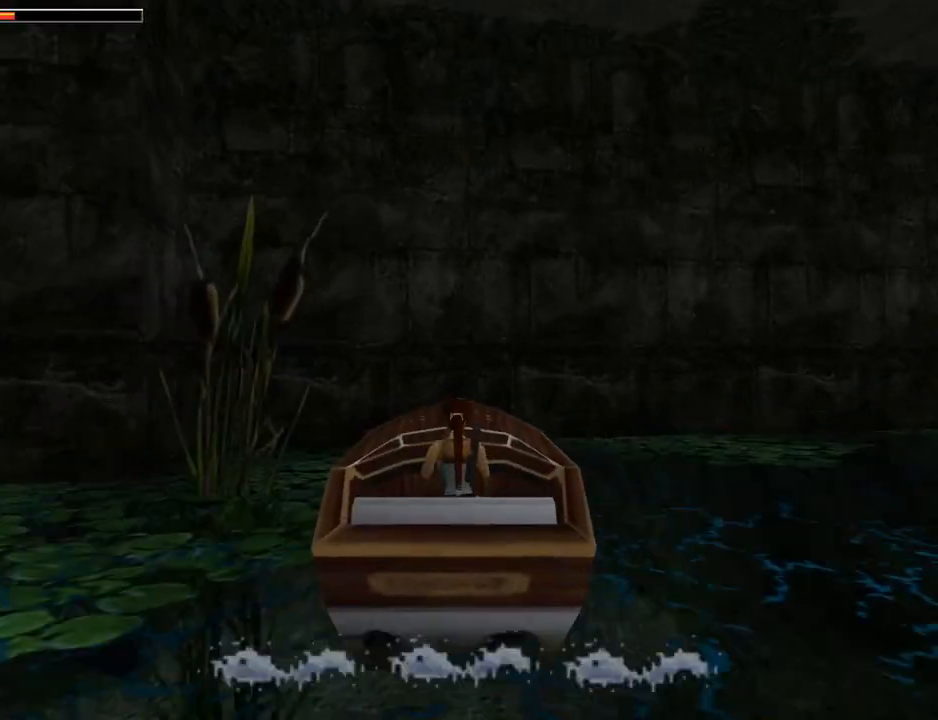
{"buttons": [], "left_stick": "center", "events": [[367, "L1", "up"]]}
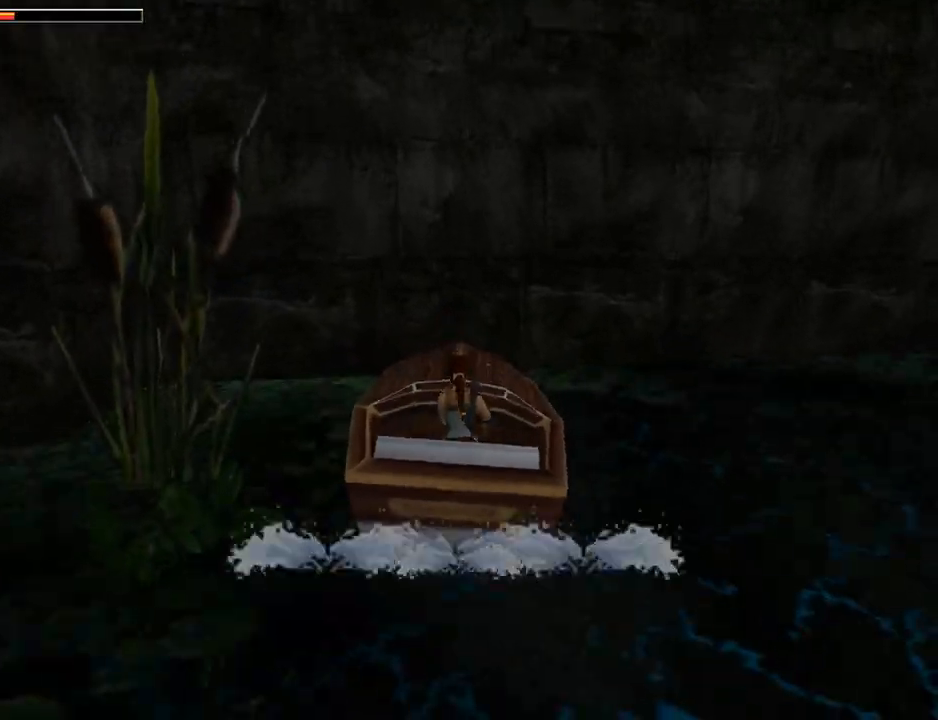
{"buttons": ["DPAD_RIGHT"], "left_stick": "center", "events": [[67, "DPAD_RIGHT", "down"]]}
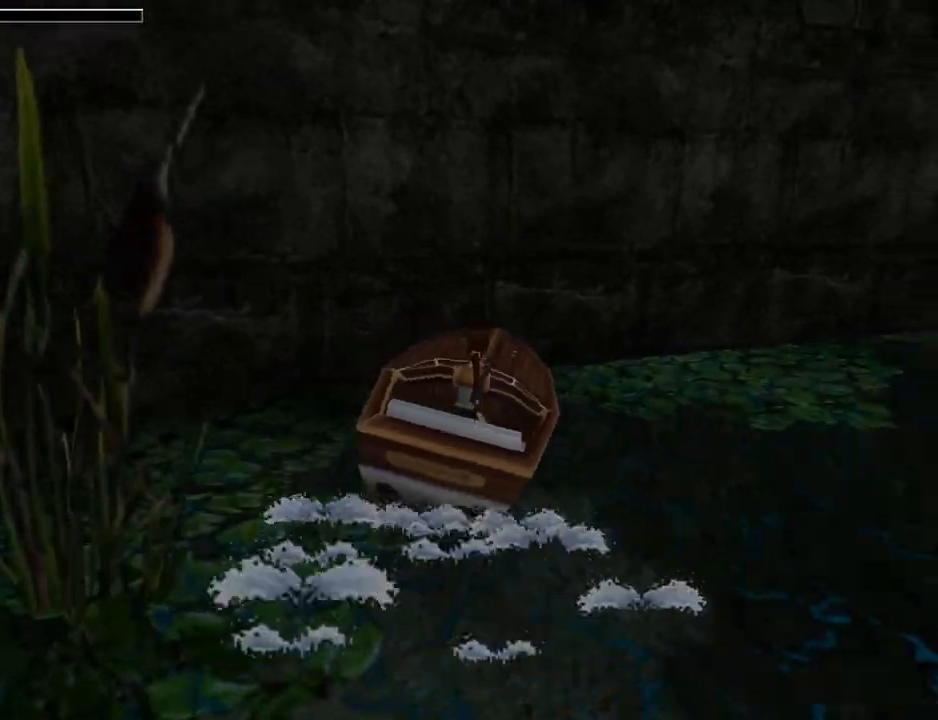
{"buttons": ["DPAD_RIGHT"], "left_stick": "center", "events": []}